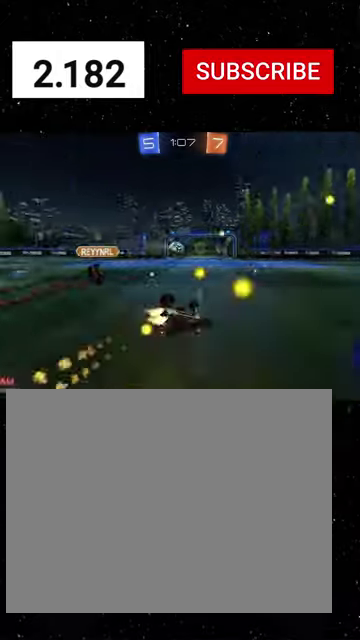
Gameplay with a controller (Xbox layout); each line is a JSON object with the inputs held at the frame after it. "events" lists button and stick changes between this image and that frame as [ms after this image, input, new state], when the widget could be followed in between. This document gives stick clicks only as held states, not as events. Not read: L2.
{"buttons": ["X", "R1", "R2"], "left_stick": "down-left", "right_stick": "center", "events": [[66, "Y", "down"], [100, "left_stick", "down"], [133, "Y", "up"], [233, "left_stick", "down-left"], [400, "R1", "up"], [500, "R1", "down"]]}
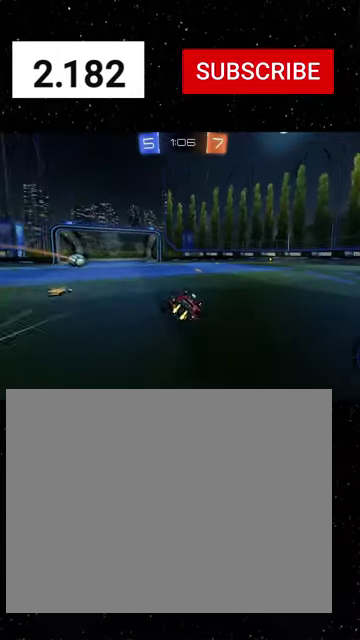
{"buttons": ["Y", "R1", "R2"], "left_stick": "right", "right_stick": "center", "events": [[33, "X", "up"], [66, "R1", "up"], [133, "left_stick", "center"], [166, "R1", "down"], [333, "left_stick", "right"], [466, "Y", "down"]]}
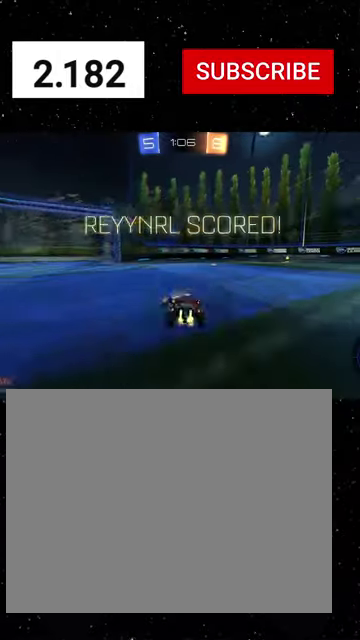
{"buttons": ["R1", "R2"], "left_stick": "right", "right_stick": "center", "events": [[66, "R1", "up"], [66, "Y", "up"], [166, "R1", "down"], [300, "R1", "up"], [500, "R1", "down"]]}
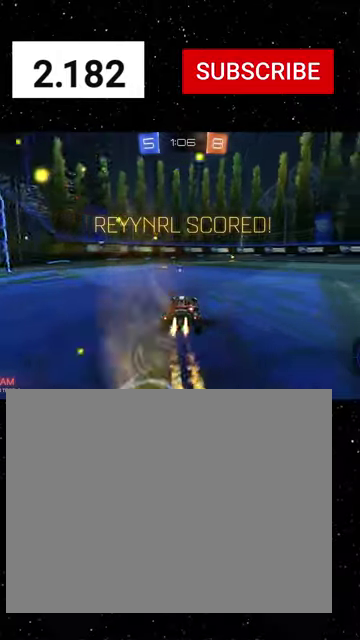
{"buttons": ["R1", "R2"], "left_stick": "right", "right_stick": "center", "events": [[166, "left_stick", "center"], [300, "left_stick", "right"]]}